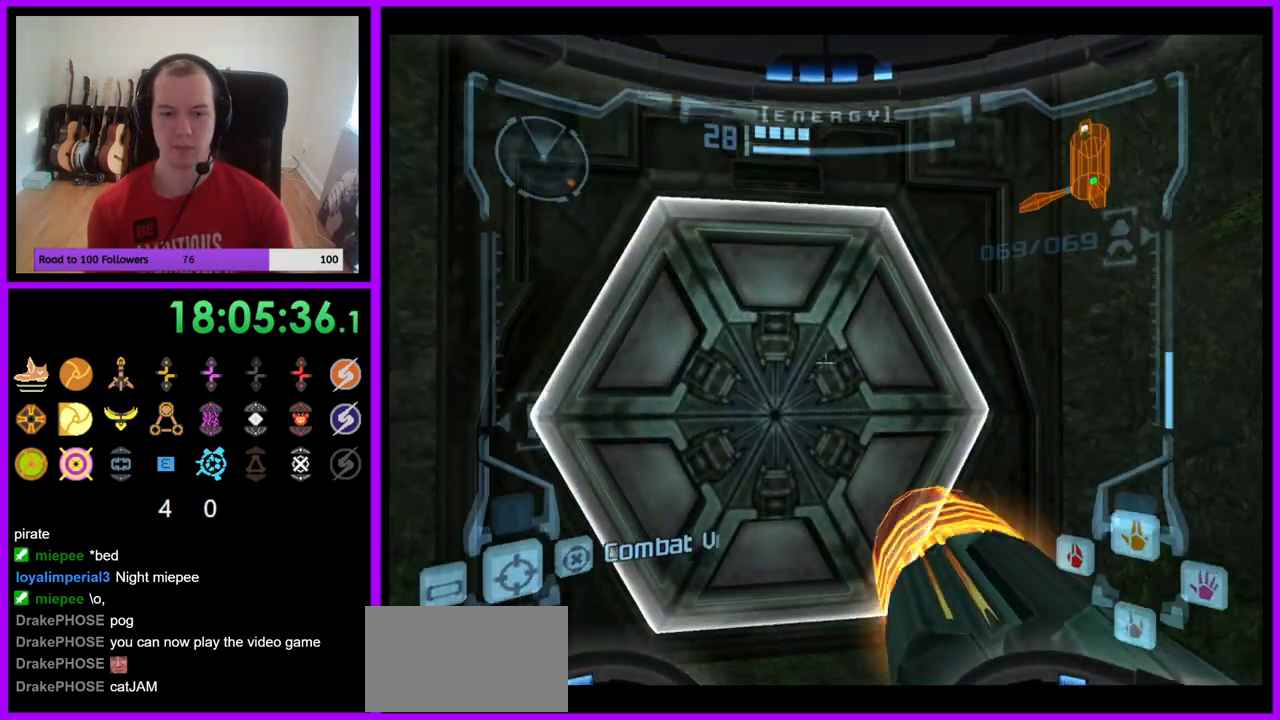
Gameplay with a controller (Nintendo layout); each line is a JSON object with the inputs held at the frame after it. "events" lists button and stick changes between this image and that frame as [ms after this image, input, new state], when the widget could be followed in between. Not read: L3 R3 Z.
{"buttons": [], "left_stick": "center", "right_stick": "center", "events": [[50, "L1", "up"], [150, "left_stick", "up-left"], [300, "left_stick", "up"], [500, "left_stick", "center"]]}
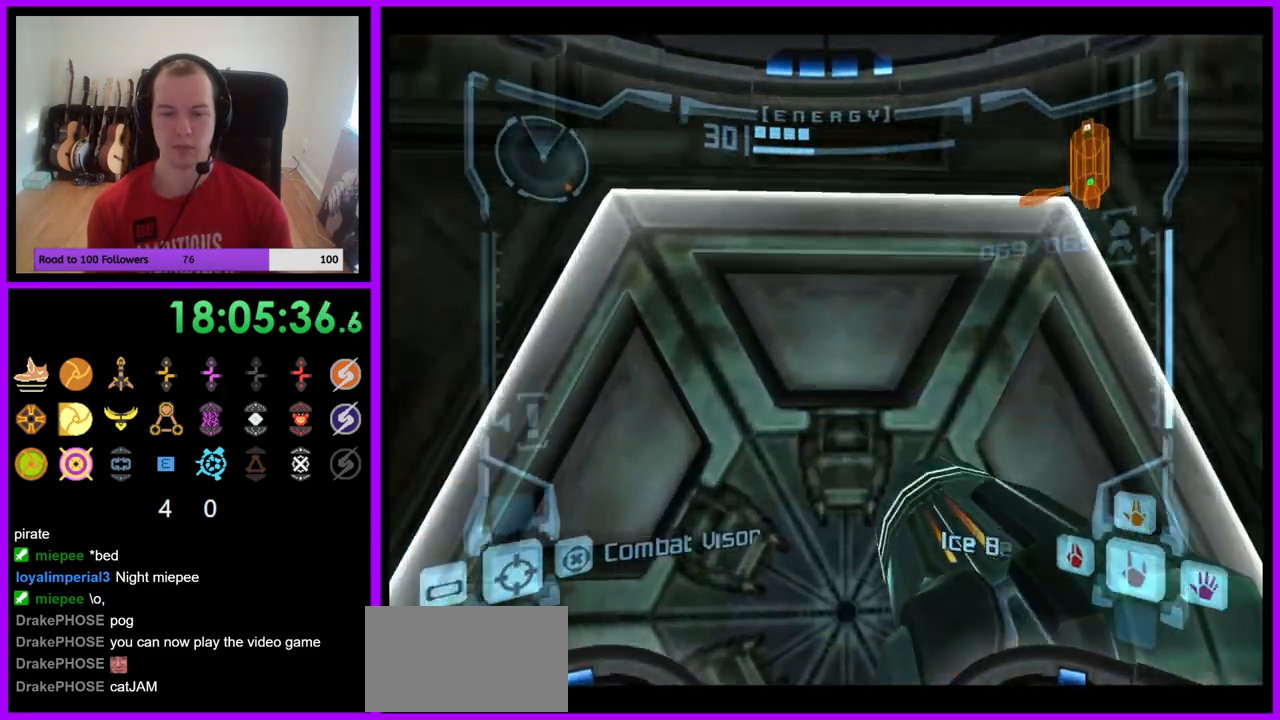
{"buttons": [], "left_stick": "center", "right_stick": "center", "events": [[233, "A", "down"], [317, "A", "up"]]}
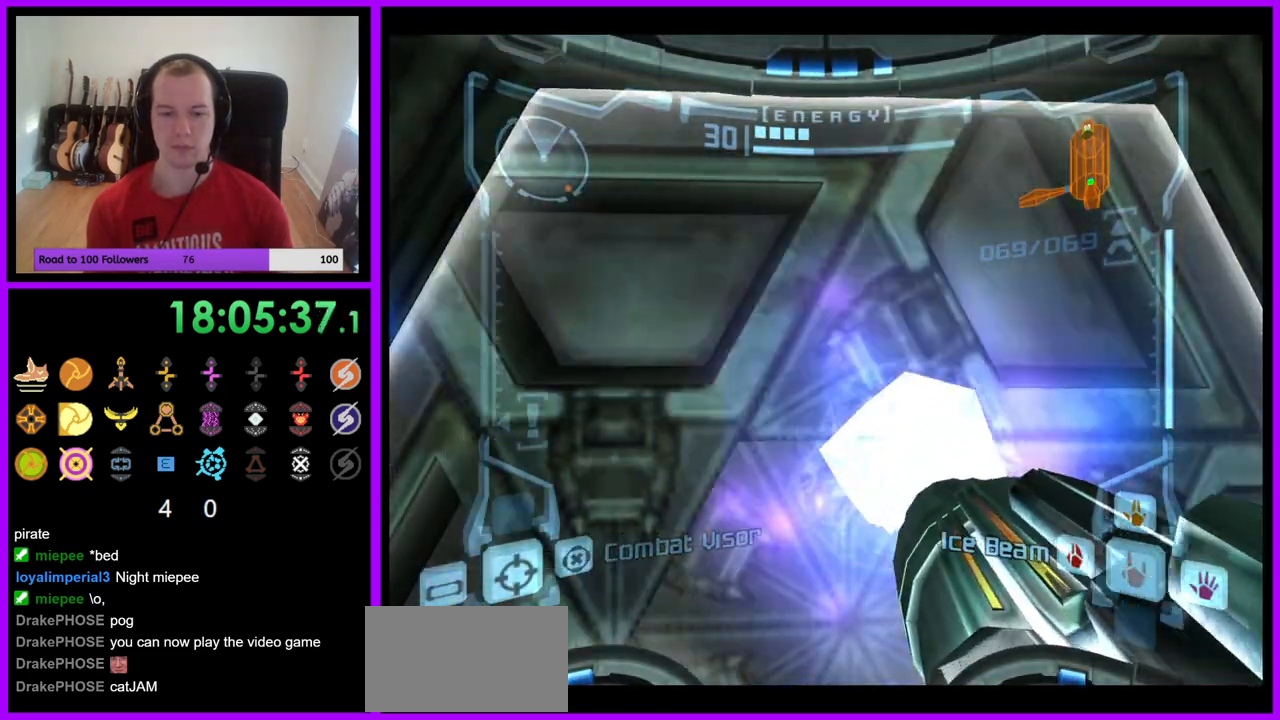
{"buttons": ["L1"], "left_stick": "center", "right_stick": "center", "events": [[450, "L1", "down"]]}
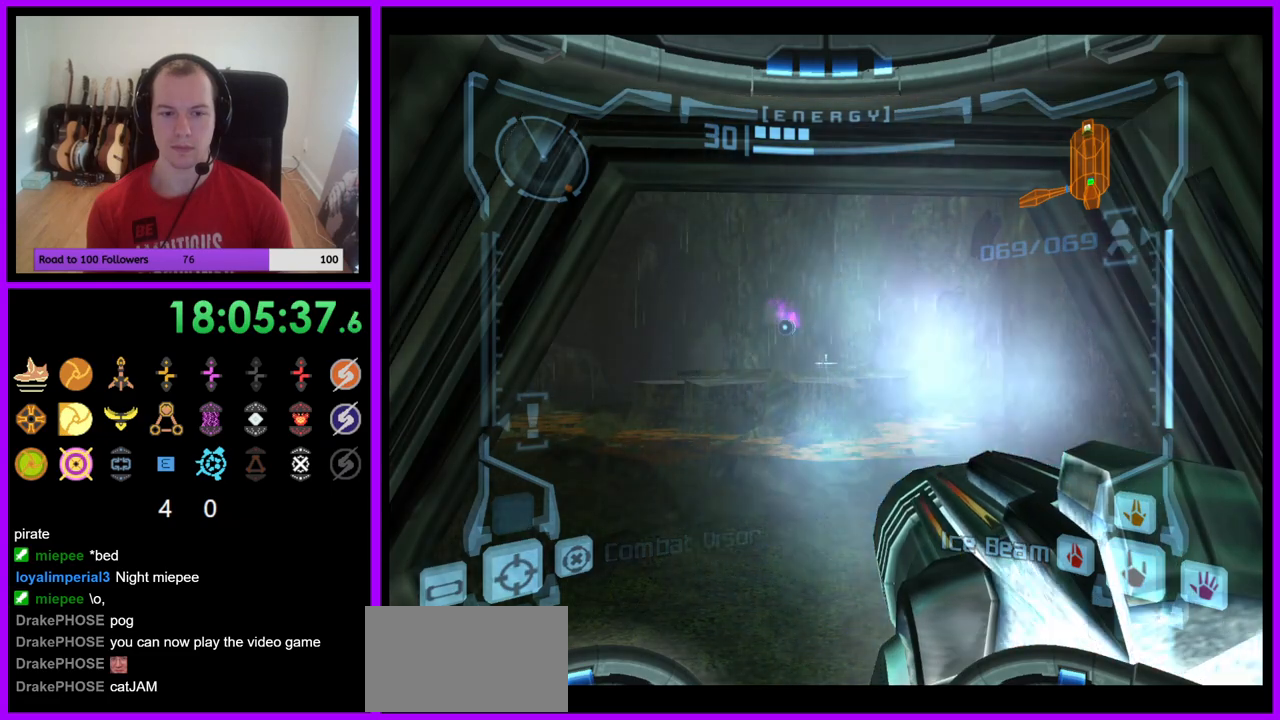
{"buttons": ["B", "L1"], "left_stick": "up", "right_stick": "center", "events": [[67, "left_stick", "up"], [450, "B", "down"]]}
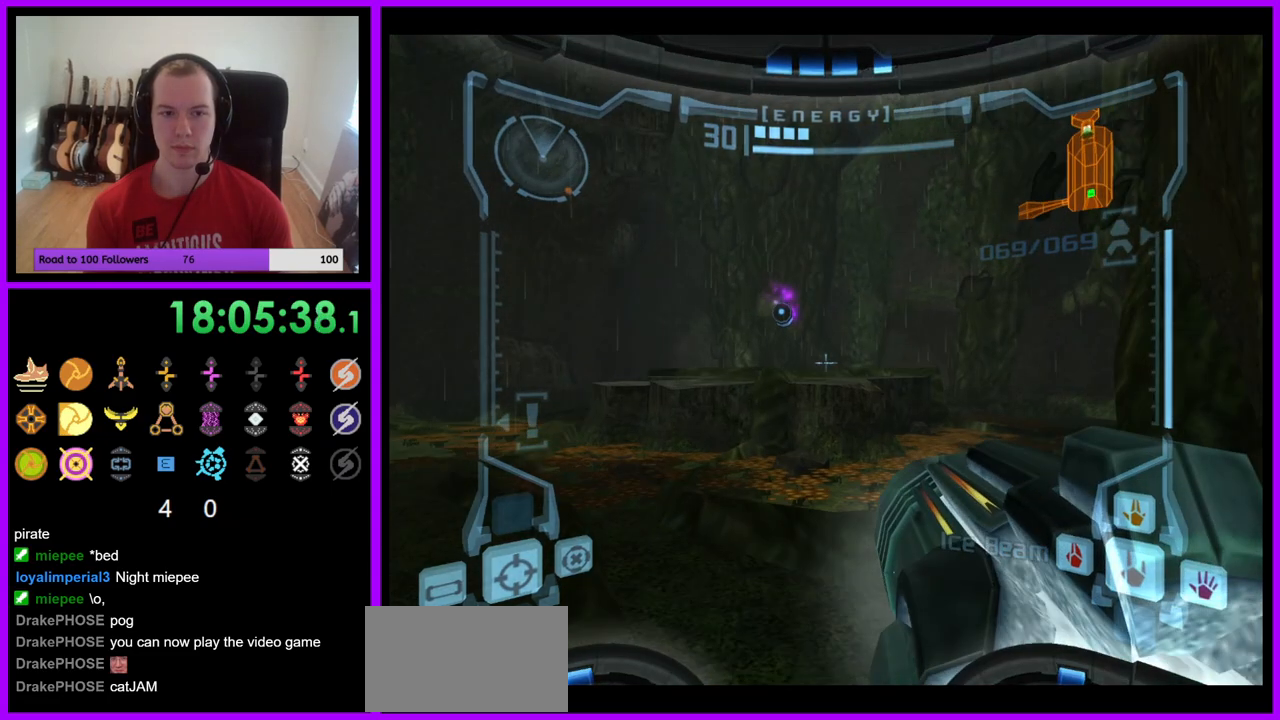
{"buttons": [], "left_stick": "up", "right_stick": "center", "events": [[50, "B", "up"], [200, "L1", "up"]]}
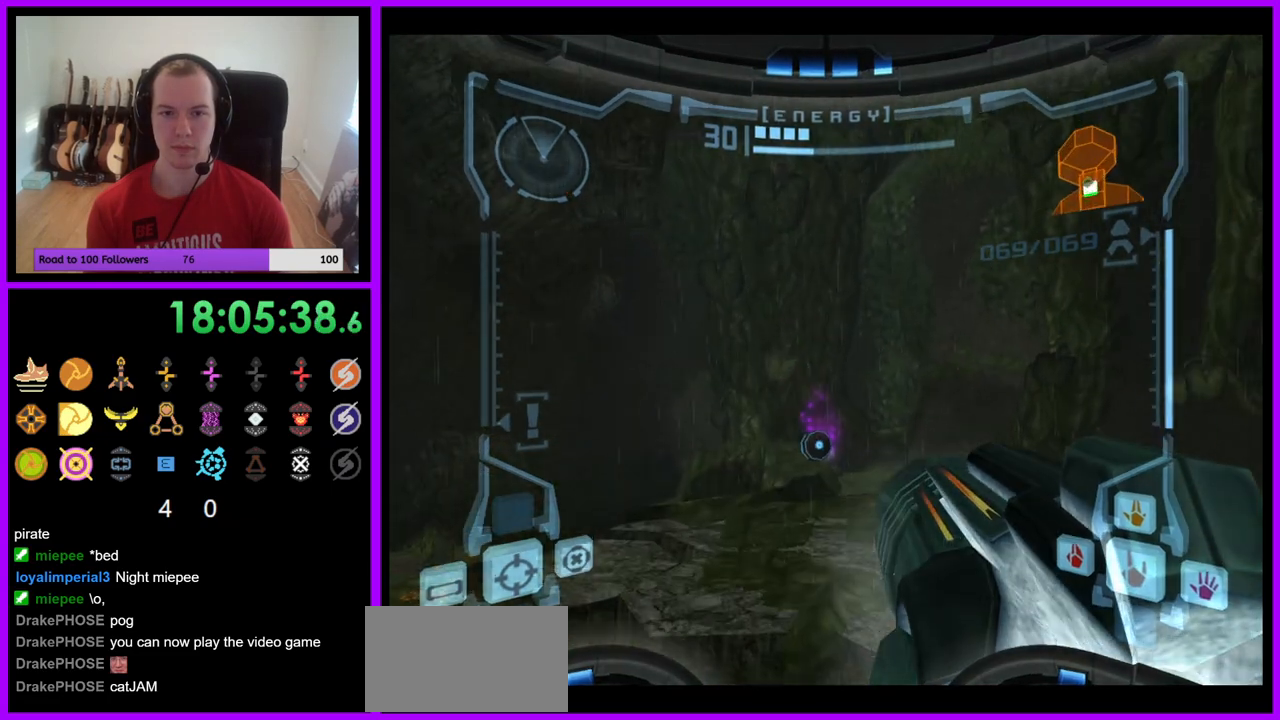
{"buttons": [], "left_stick": "up-right", "right_stick": "center", "events": [[50, "B", "down"], [117, "B", "up"], [150, "left_stick", "up-right"]]}
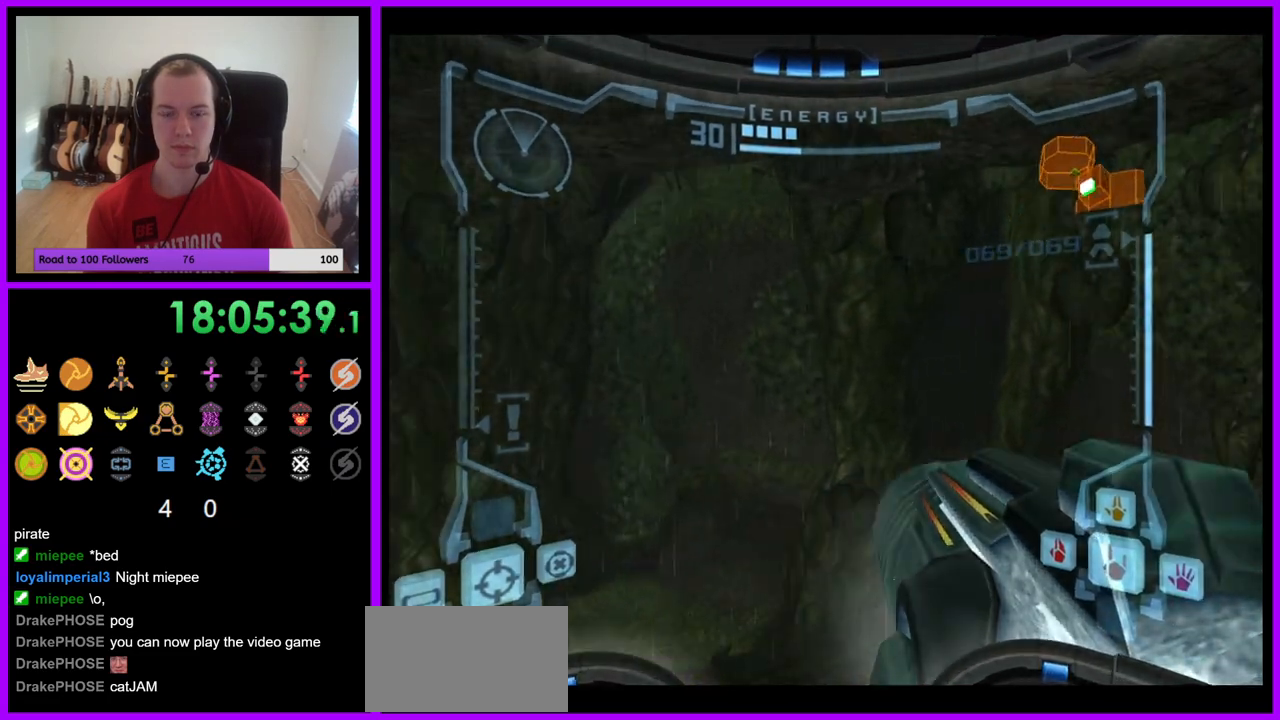
{"buttons": [], "left_stick": "right", "right_stick": "center", "events": [[50, "left_stick", "right"]]}
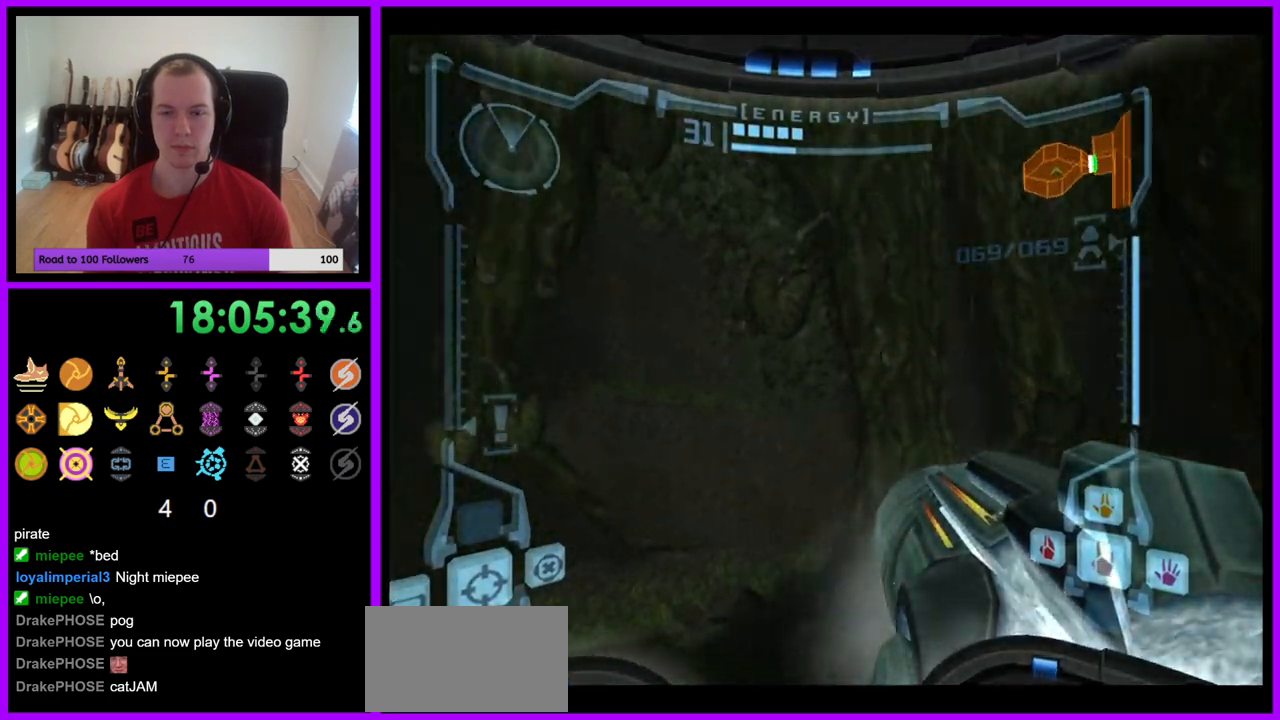
{"buttons": [], "left_stick": "right", "right_stick": "center", "events": []}
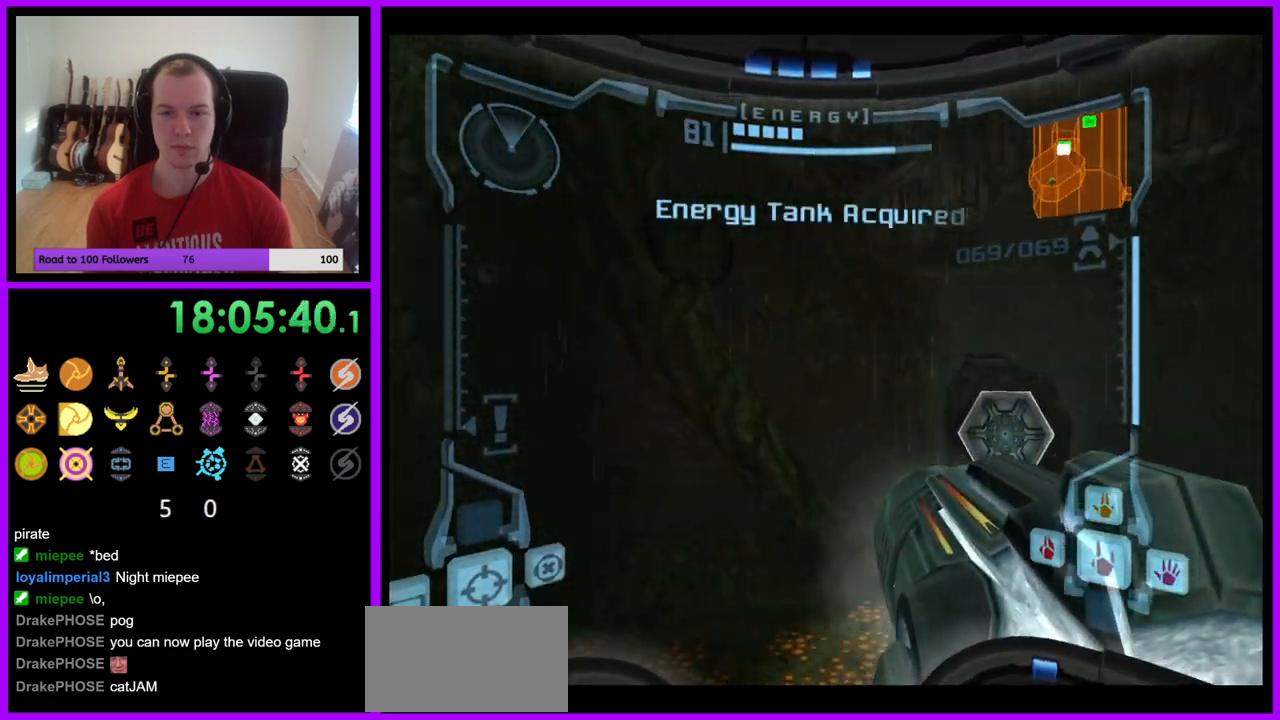
{"buttons": [], "left_stick": "up", "right_stick": "center", "events": [[50, "left_stick", "up-right"], [150, "left_stick", "up"]]}
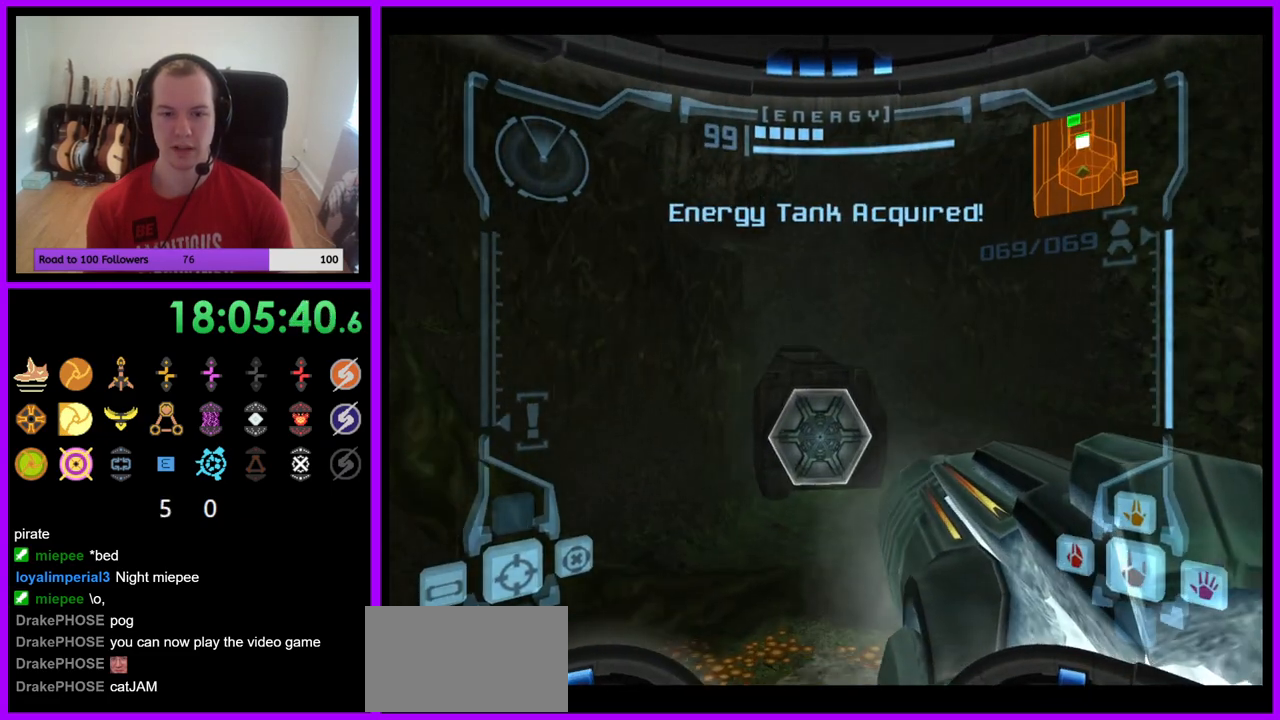
{"buttons": [], "left_stick": "up", "right_stick": "center", "events": []}
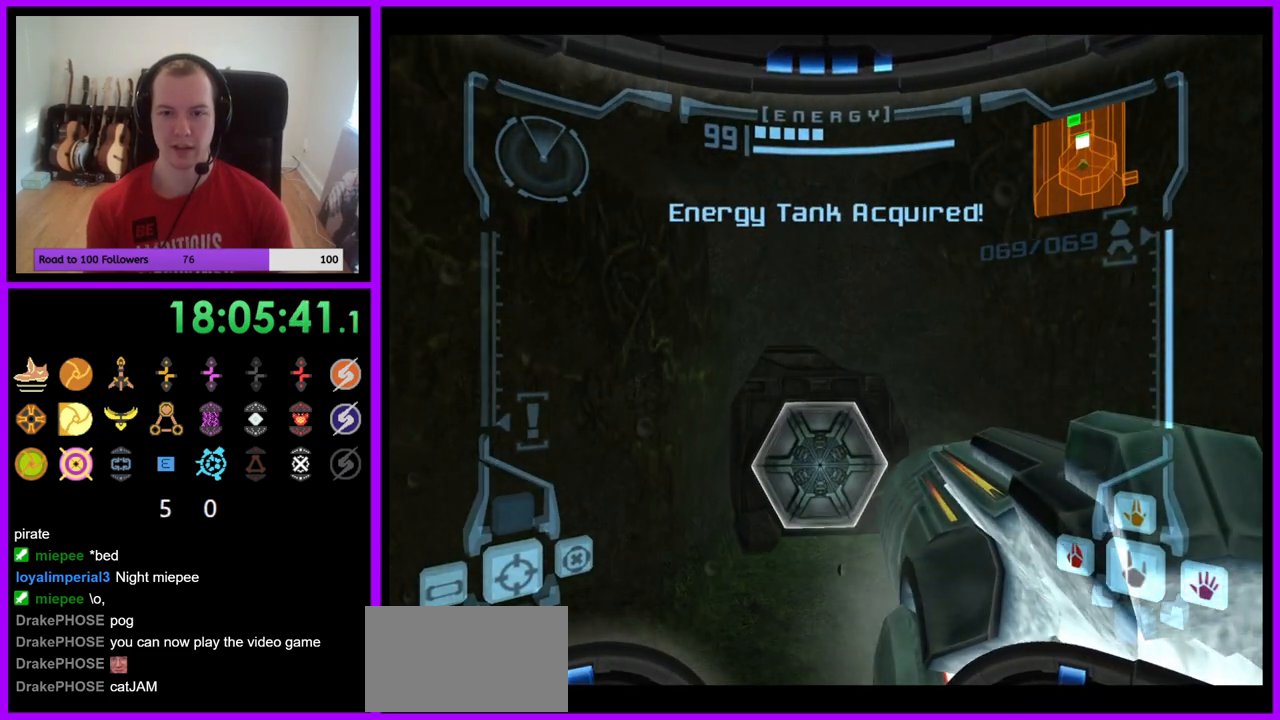
{"buttons": [], "left_stick": "up", "right_stick": "center", "events": []}
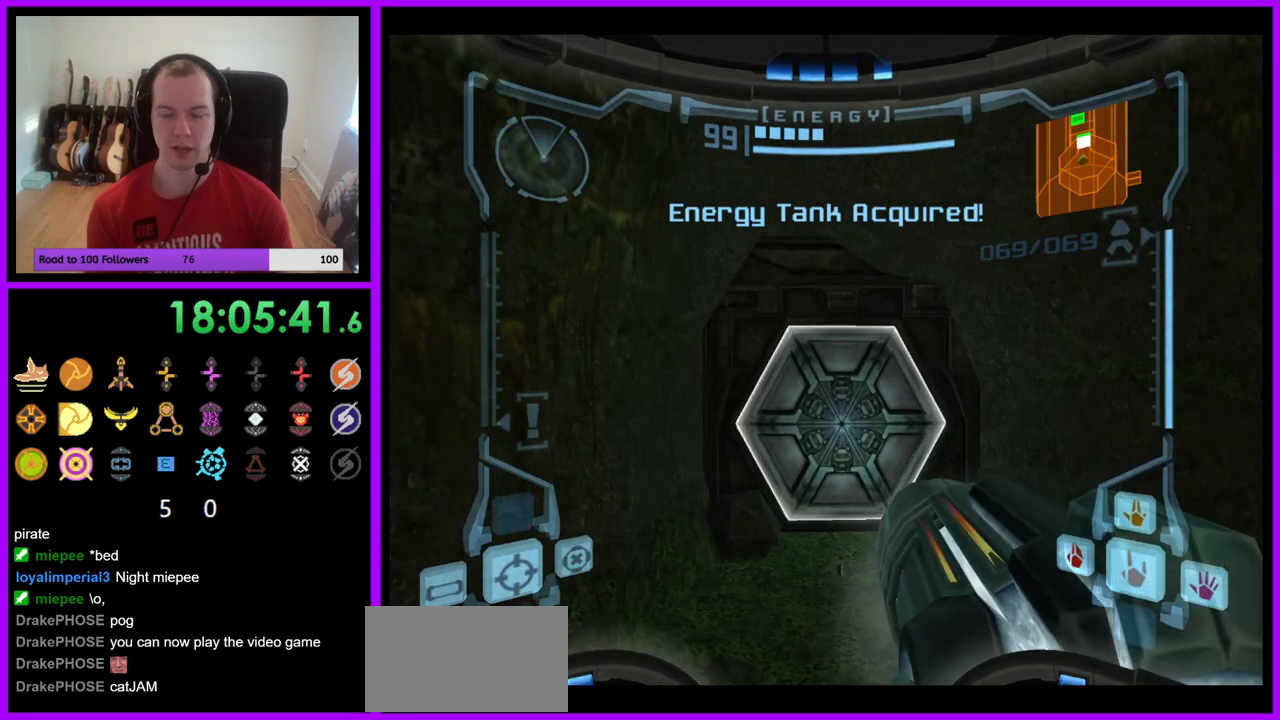
{"buttons": [], "left_stick": "up", "right_stick": "center", "events": [[33, "A", "down"], [183, "A", "up"]]}
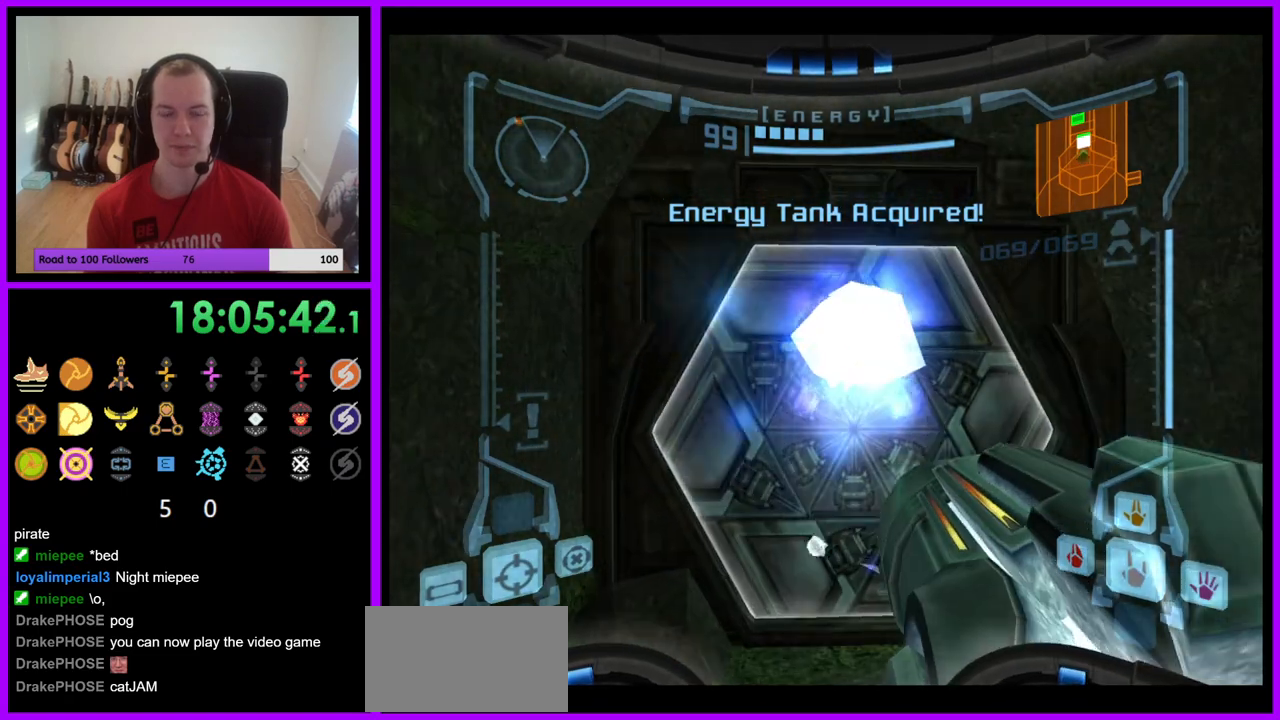
{"buttons": ["L1"], "left_stick": "up", "right_stick": "center", "events": [[50, "L1", "down"]]}
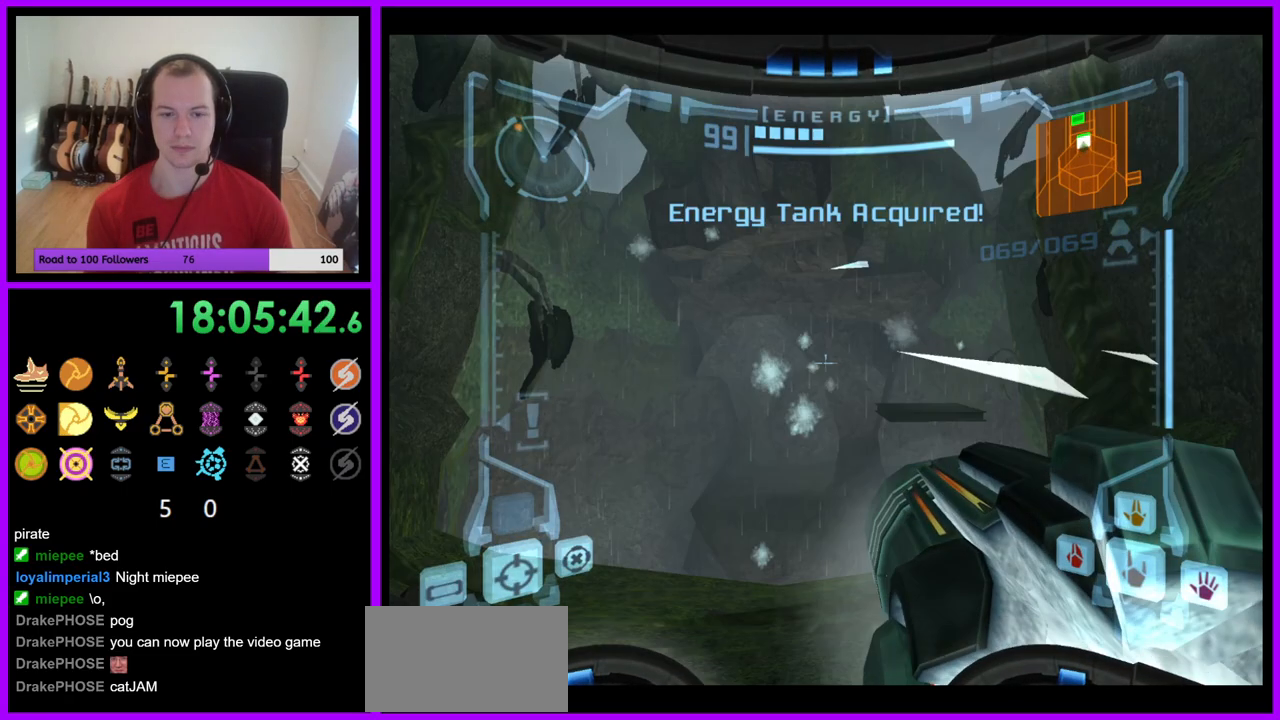
{"buttons": ["L1"], "left_stick": "up", "right_stick": "center", "events": []}
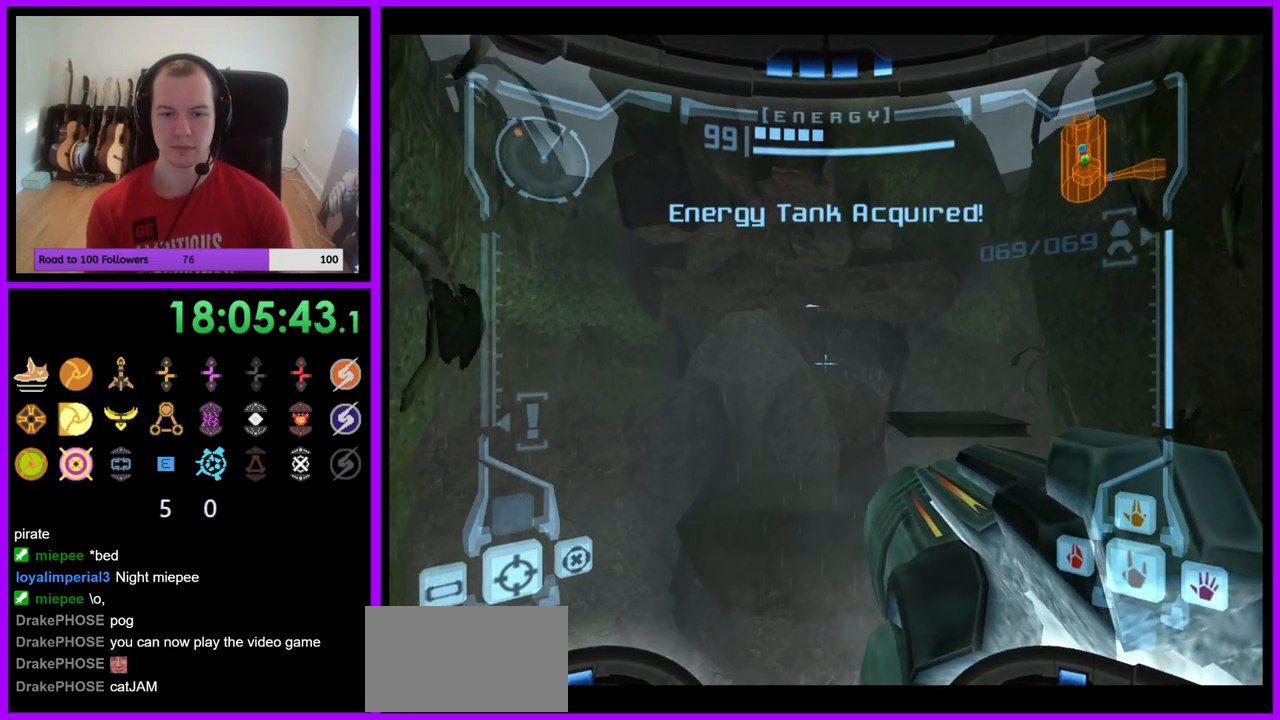
{"buttons": ["R1"], "left_stick": "up-right", "right_stick": "center", "events": [[217, "R1", "down"], [250, "L1", "up"], [317, "left_stick", "up-right"]]}
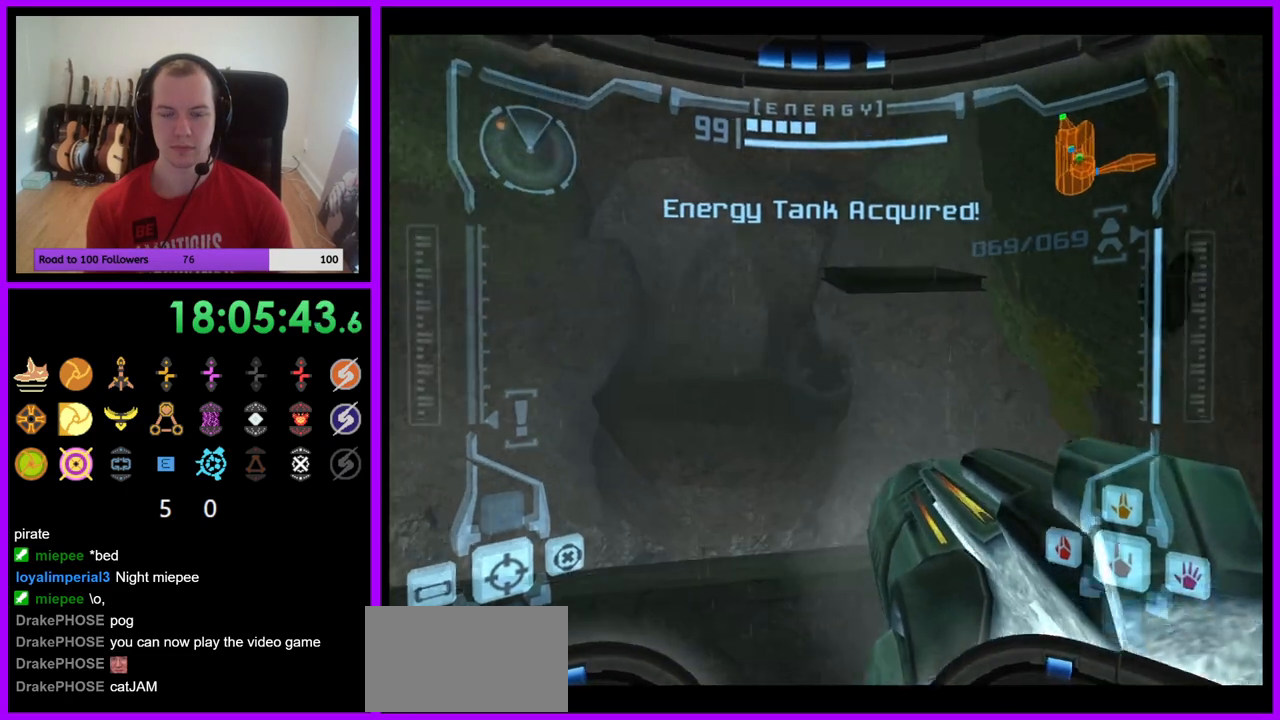
{"buttons": ["L1"], "left_stick": "up", "right_stick": "center", "events": [[17, "R1", "up"], [67, "L1", "down"], [67, "left_stick", "center"], [317, "left_stick", "up"]]}
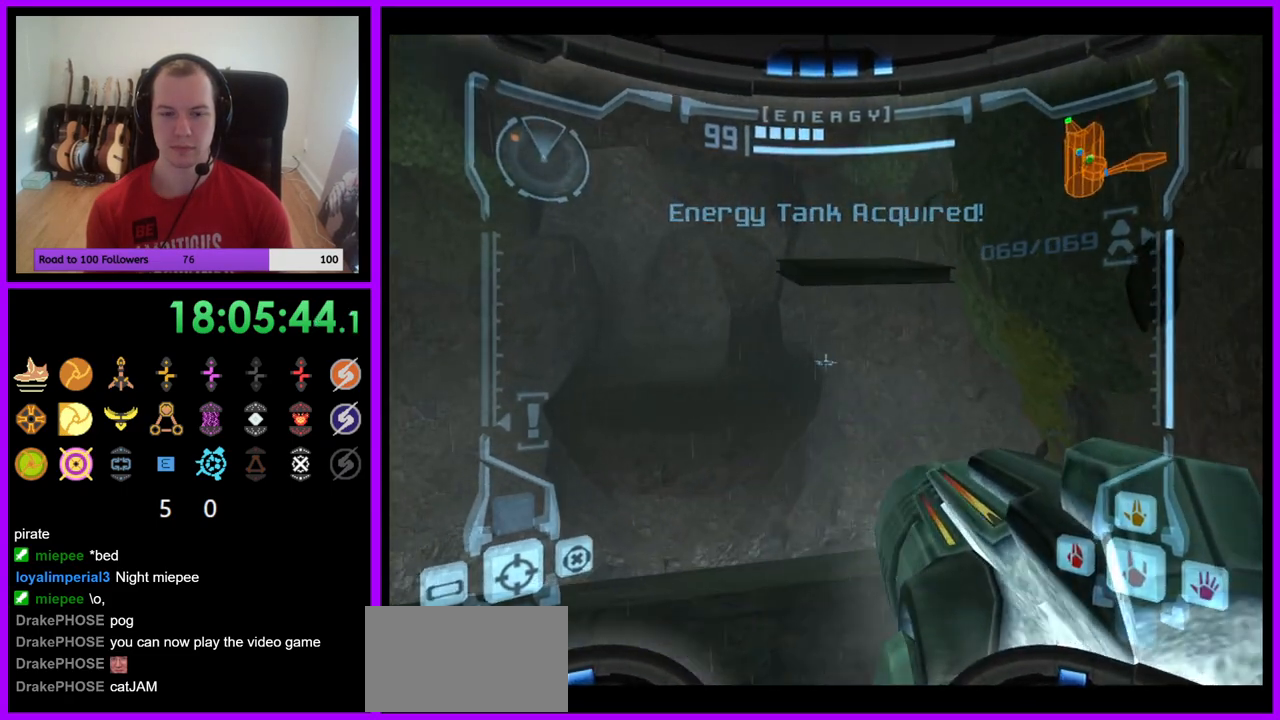
{"buttons": ["L1"], "left_stick": "up", "right_stick": "center", "events": [[50, "B", "down"], [183, "B", "up"]]}
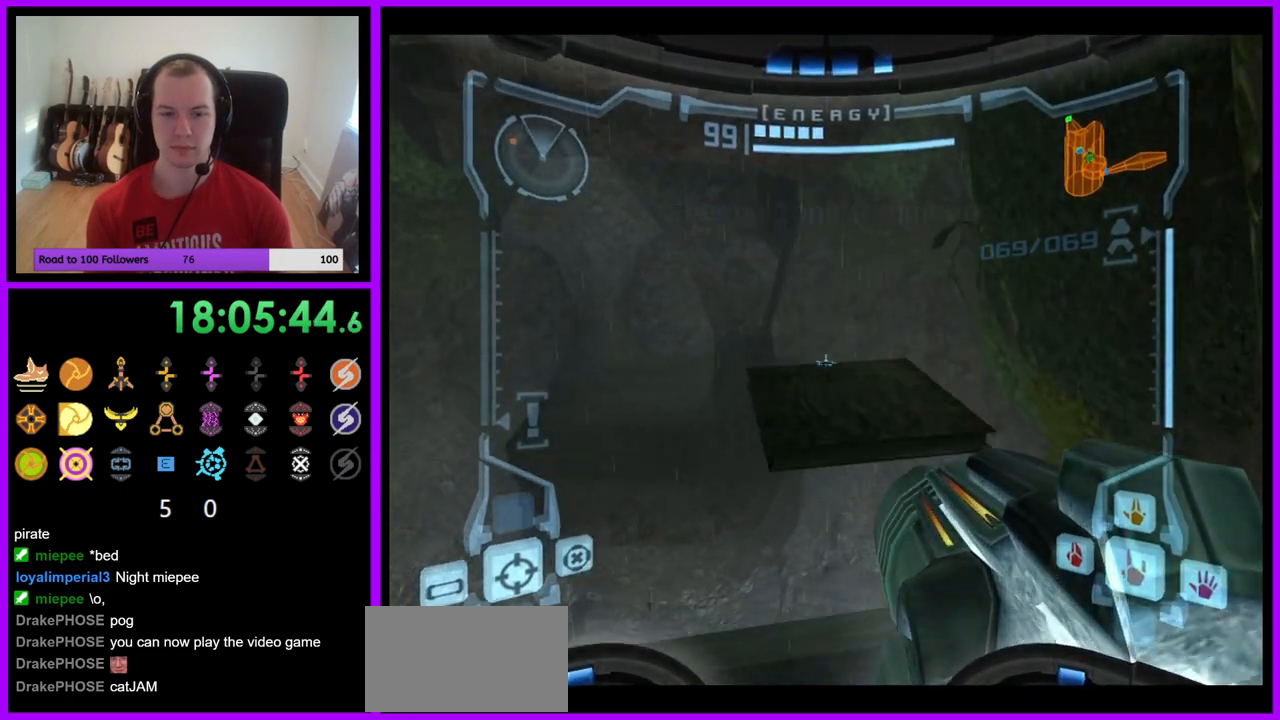
{"buttons": ["L1"], "left_stick": "up", "right_stick": "center", "events": []}
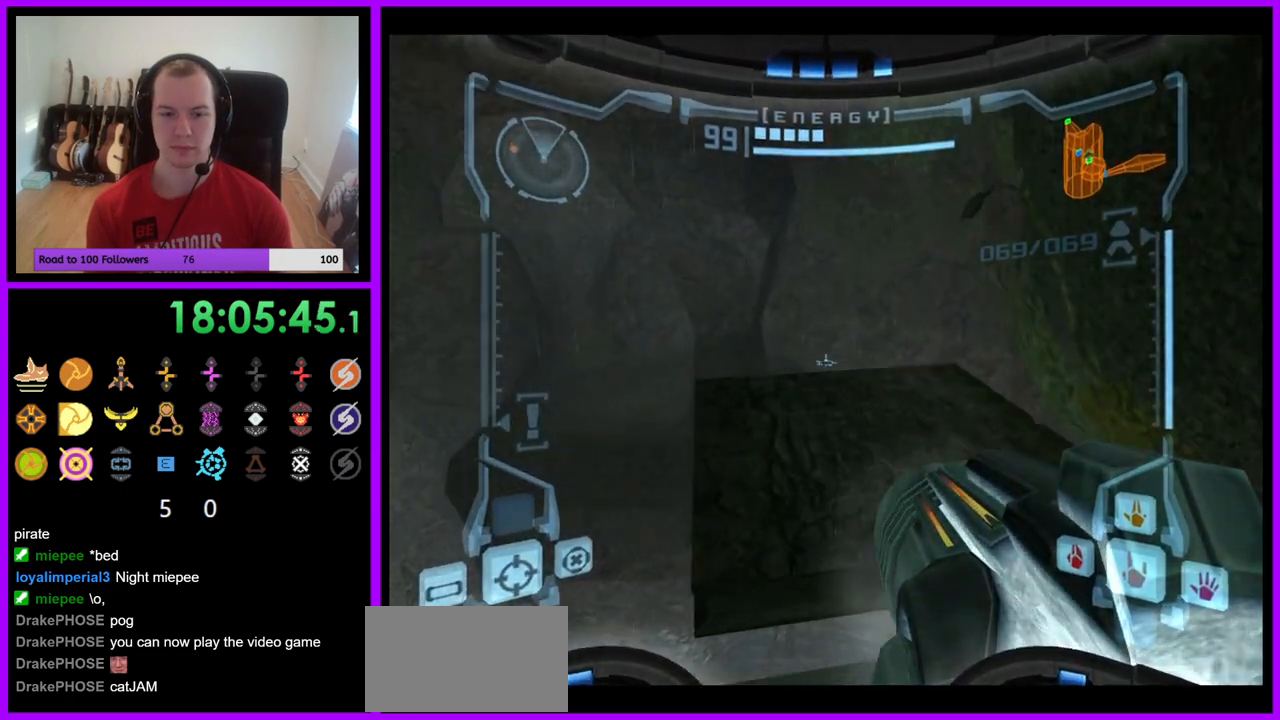
{"buttons": ["L1"], "left_stick": "up", "right_stick": "center", "events": [[100, "B", "down"], [217, "B", "up"]]}
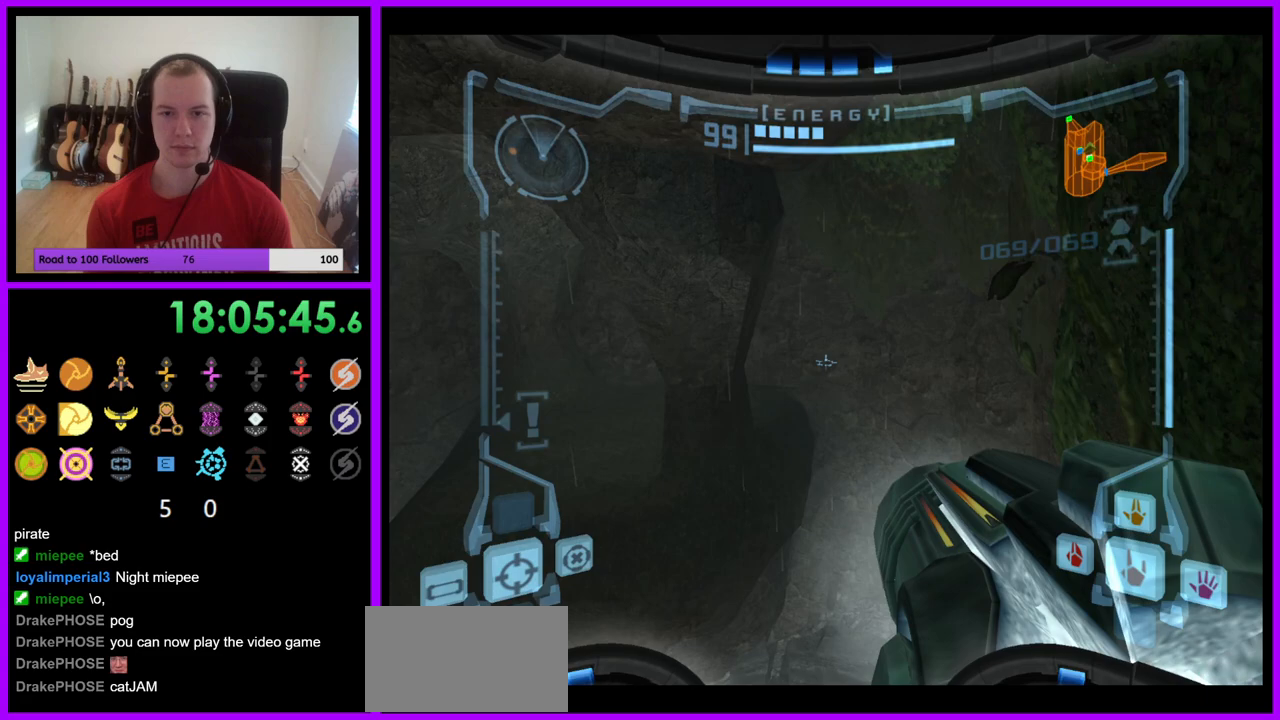
{"buttons": [], "left_stick": "center", "right_stick": "center", "events": [[183, "left_stick", "center"], [450, "L1", "up"]]}
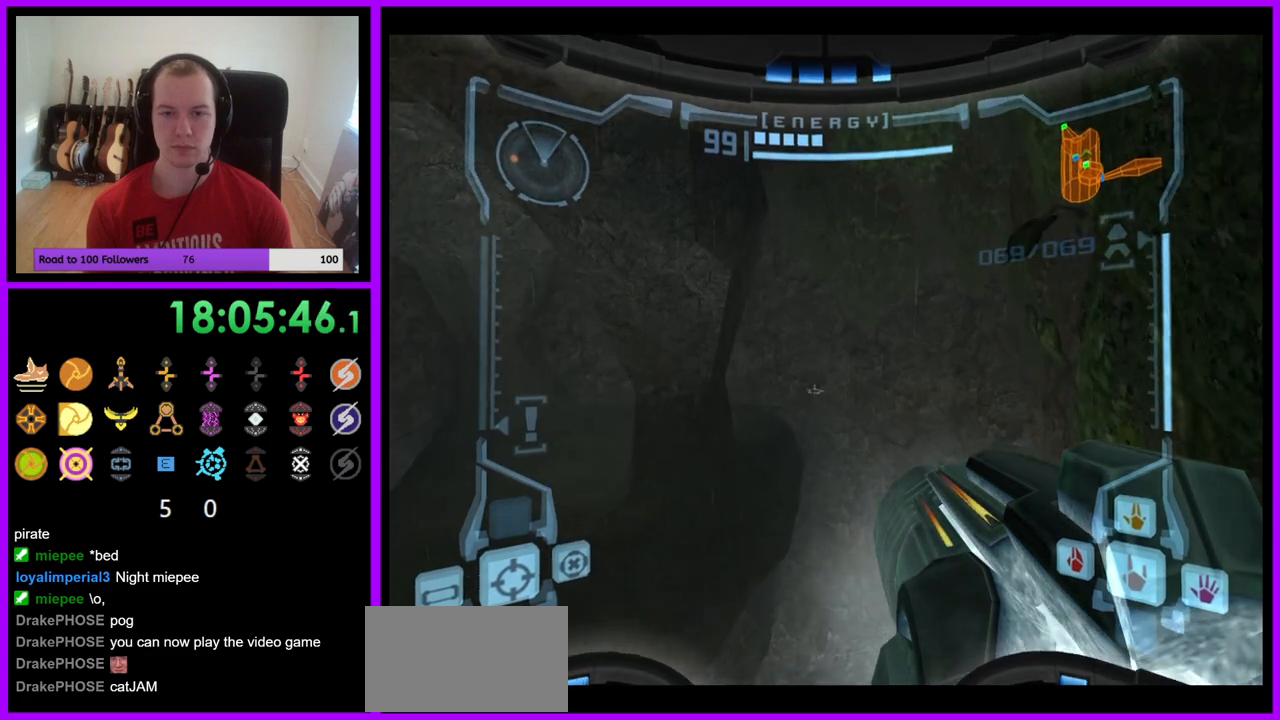
{"buttons": [], "left_stick": "center", "right_stick": "center", "events": [[50, "left_stick", "left"], [317, "left_stick", "center"]]}
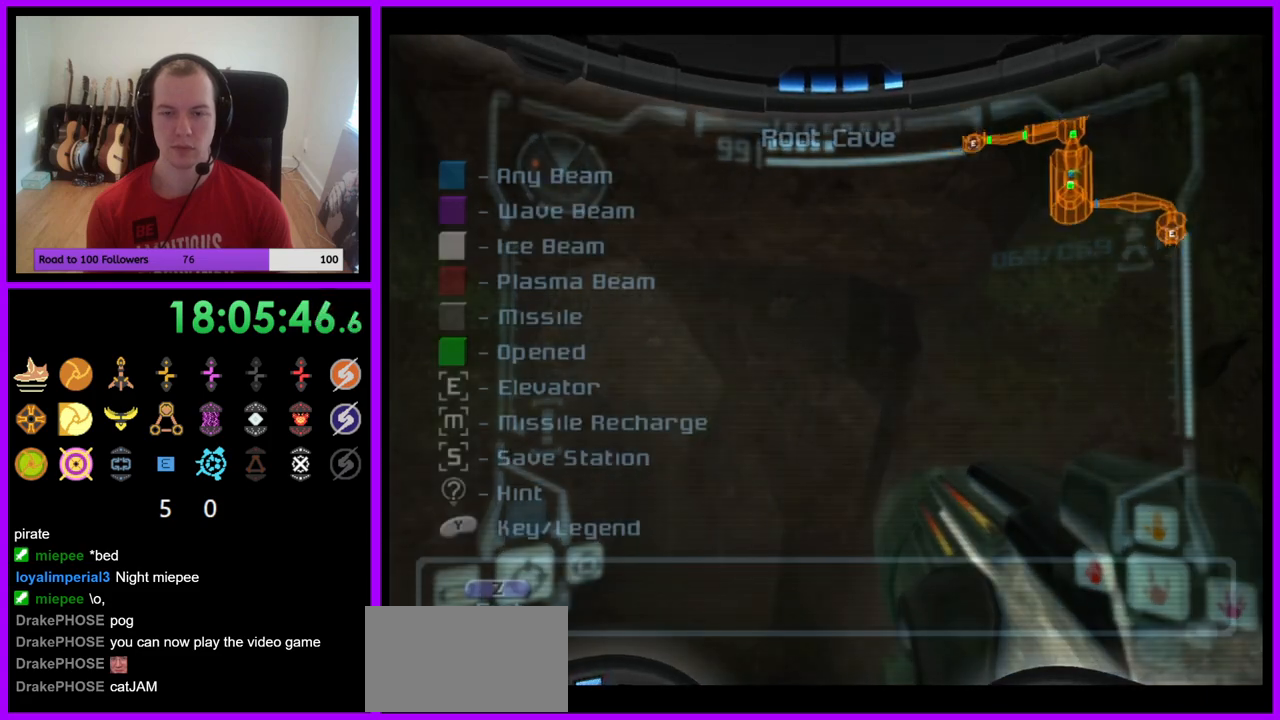
{"buttons": ["L1"], "left_stick": "center", "right_stick": "up", "events": [[383, "L1", "down"], [483, "right_stick", "up"]]}
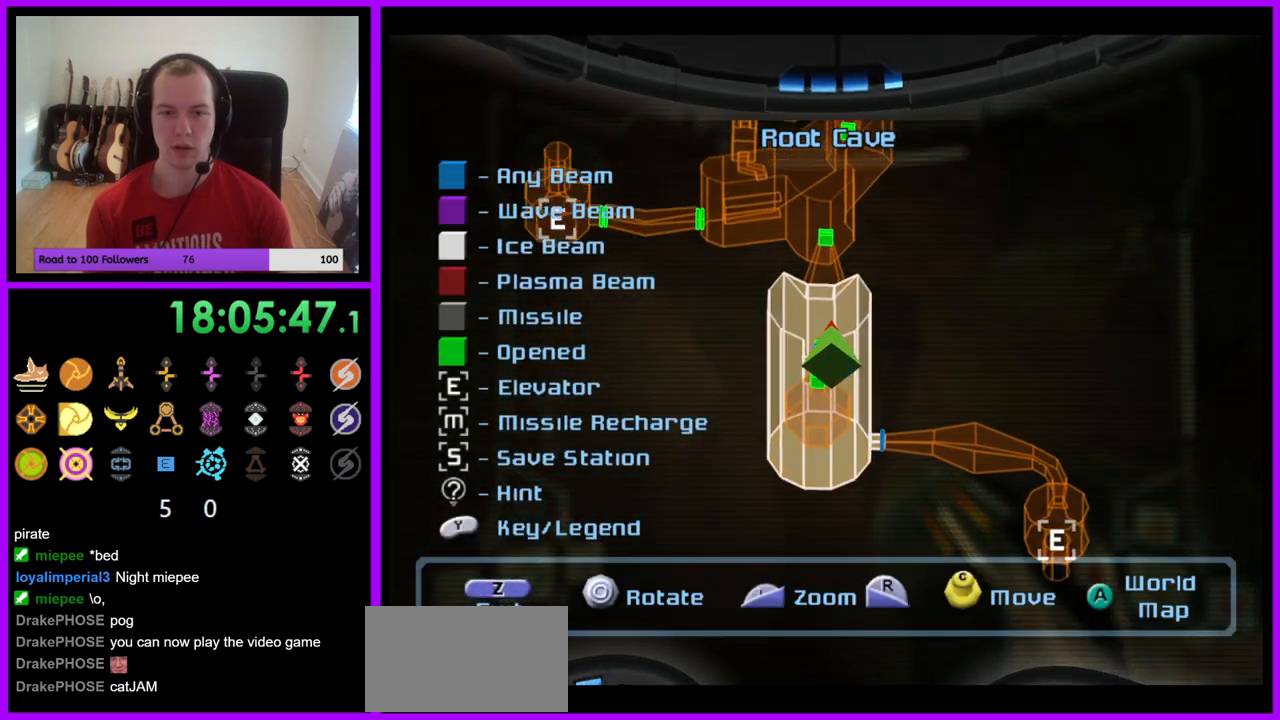
{"buttons": ["L1"], "left_stick": "center", "right_stick": "center", "events": [[500, "right_stick", "center"]]}
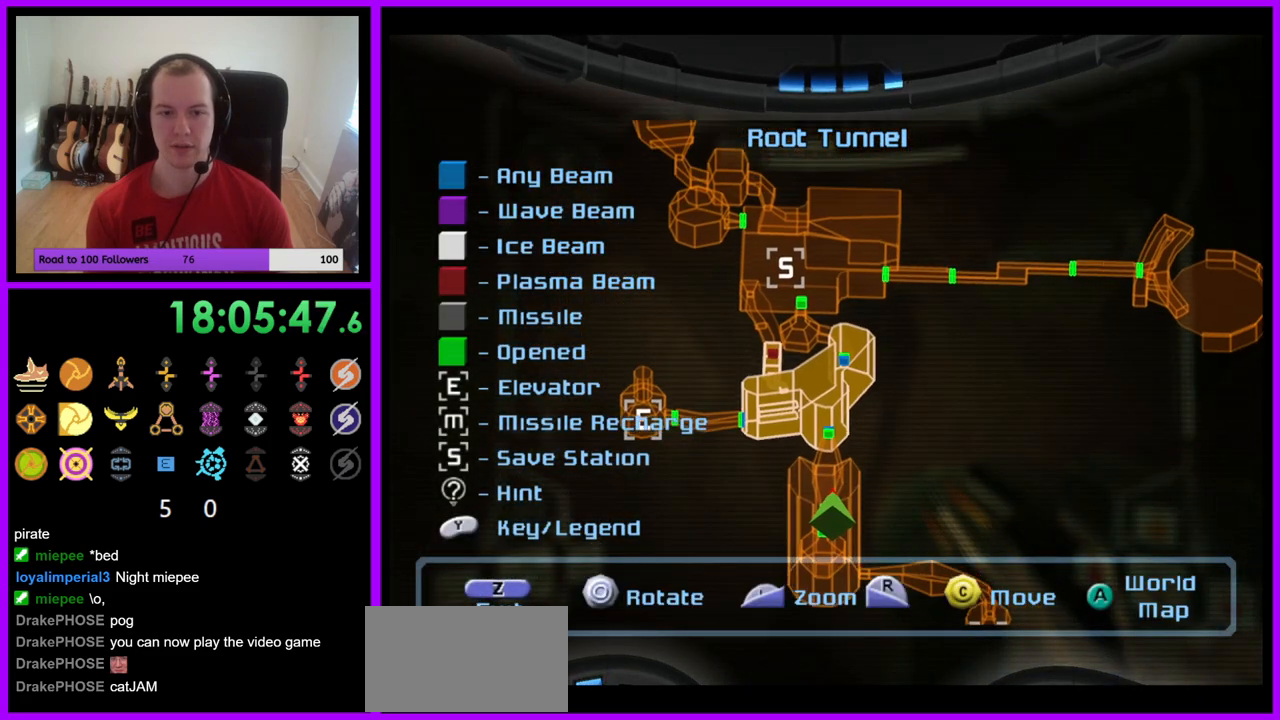
{"buttons": [], "left_stick": "center", "right_stick": "center", "events": [[83, "L1", "up"], [317, "left_stick", "left"], [500, "left_stick", "center"]]}
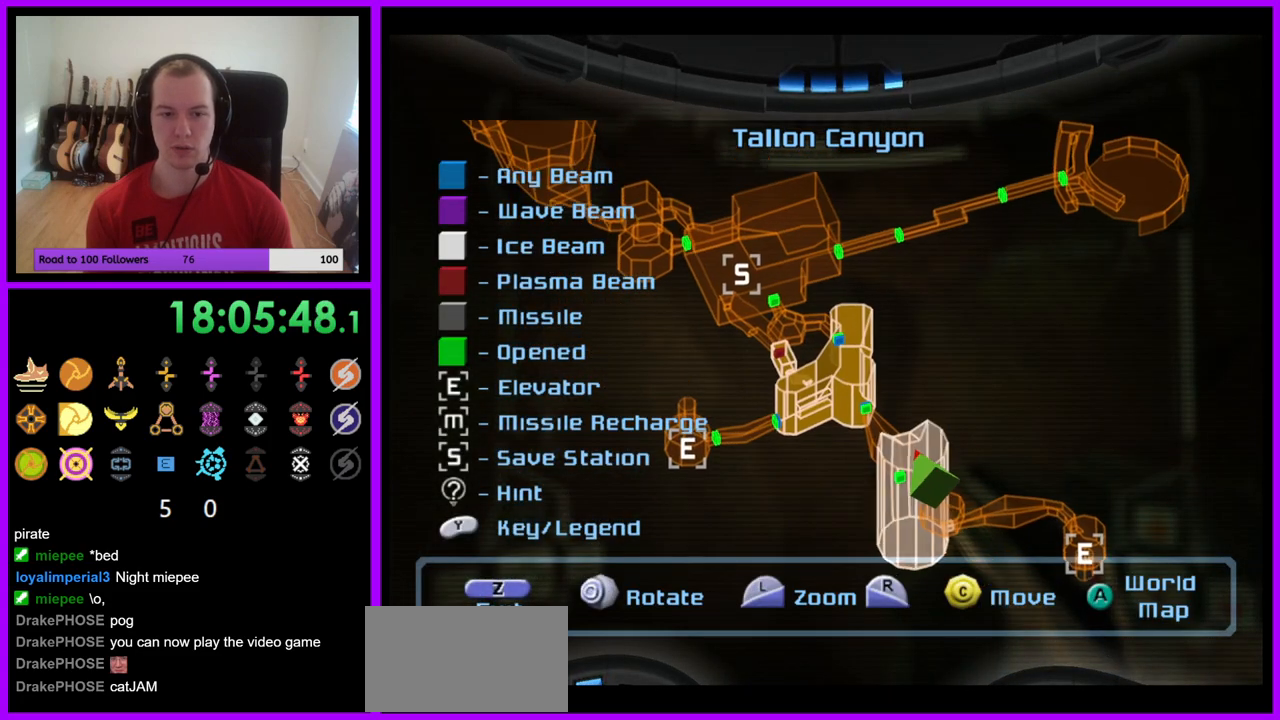
{"buttons": [], "left_stick": "center", "right_stick": "center", "events": [[167, "left_stick", "right"], [367, "left_stick", "center"]]}